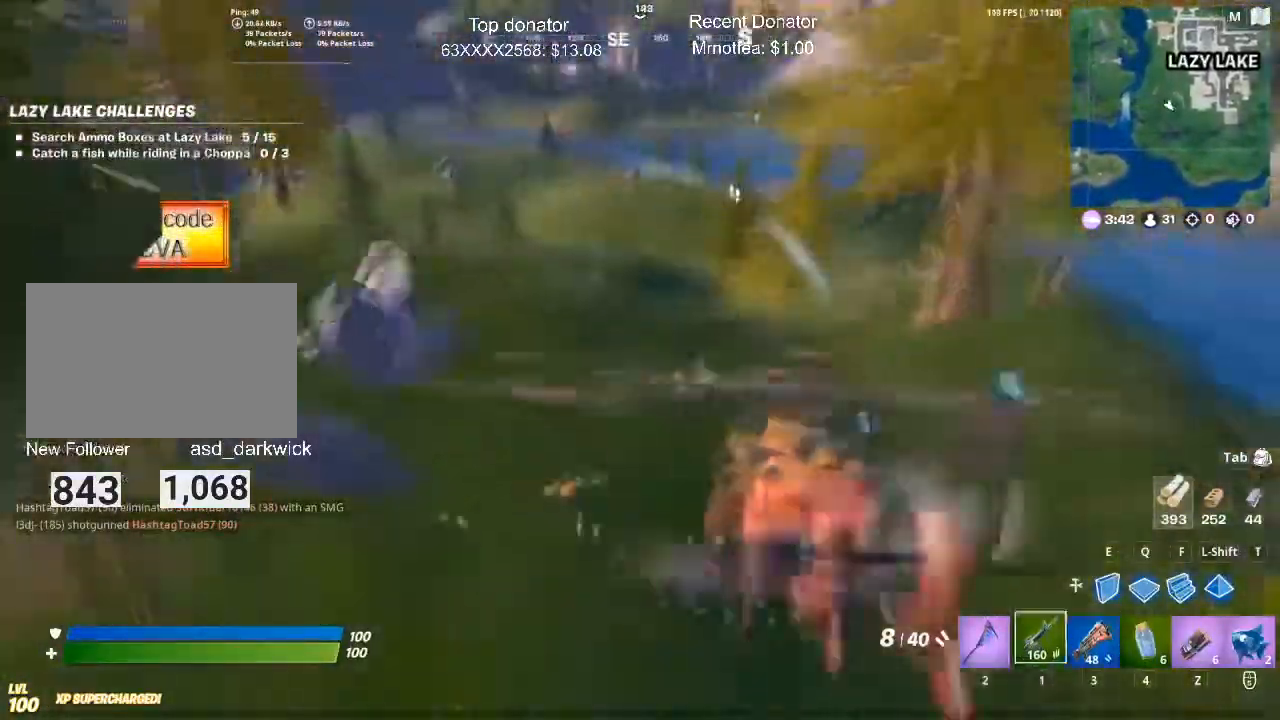
Gameplay with keyboard and mouse; each line is a JSON object with the keys and mouse buttons held at the frame after it. "events" lists presses ("down") and releases ("up") of "1", "2", "3", "4", "5", "a", "alt", "c", "caps_lock", "ctrl", "d", "e", "f", "g", "q", "r", "s", "shift", "space", "t", "tab", "v", "w", "x", "z", "mouse_left", "mouse_wheel" and "mouse_right" between this image and that frame as [ms after this image, input, new state], when the widget could be followed in between. "mouse_left", "mouse_wheel", "mouse_right" = the "left", "wheel", "right" buttons of the "mouse" list. No other keys are recorded. "wheel" means that the mouse wheel is clicked or scrolled. Mouse movement is not recorded.
{"keys": ["a", "w"], "mouse": [], "events": [[167, "3", "down"], [217, "1", "up"], [300, "3", "up"], [450, "a", "down"]]}
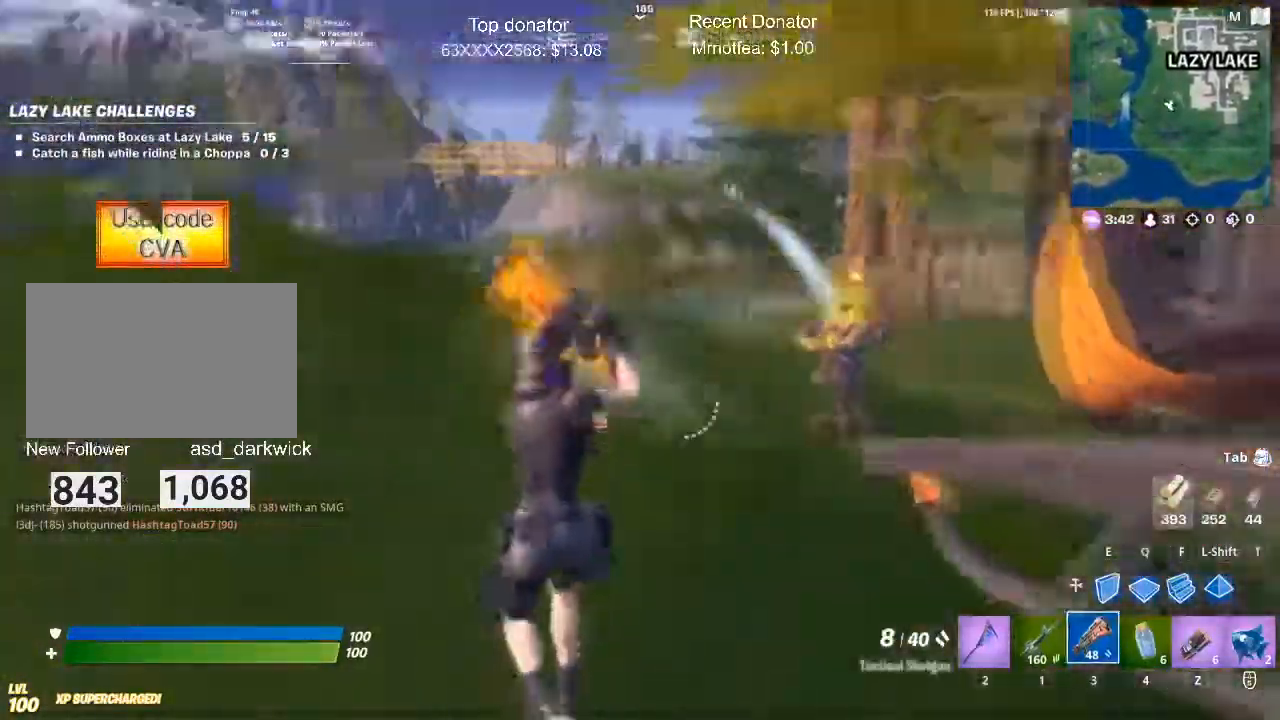
{"keys": ["a", "w"], "mouse": [], "events": [[267, "mouse_left", "down"], [367, "c", "down"], [501, "c", "up"], [501, "mouse_left", "up"]]}
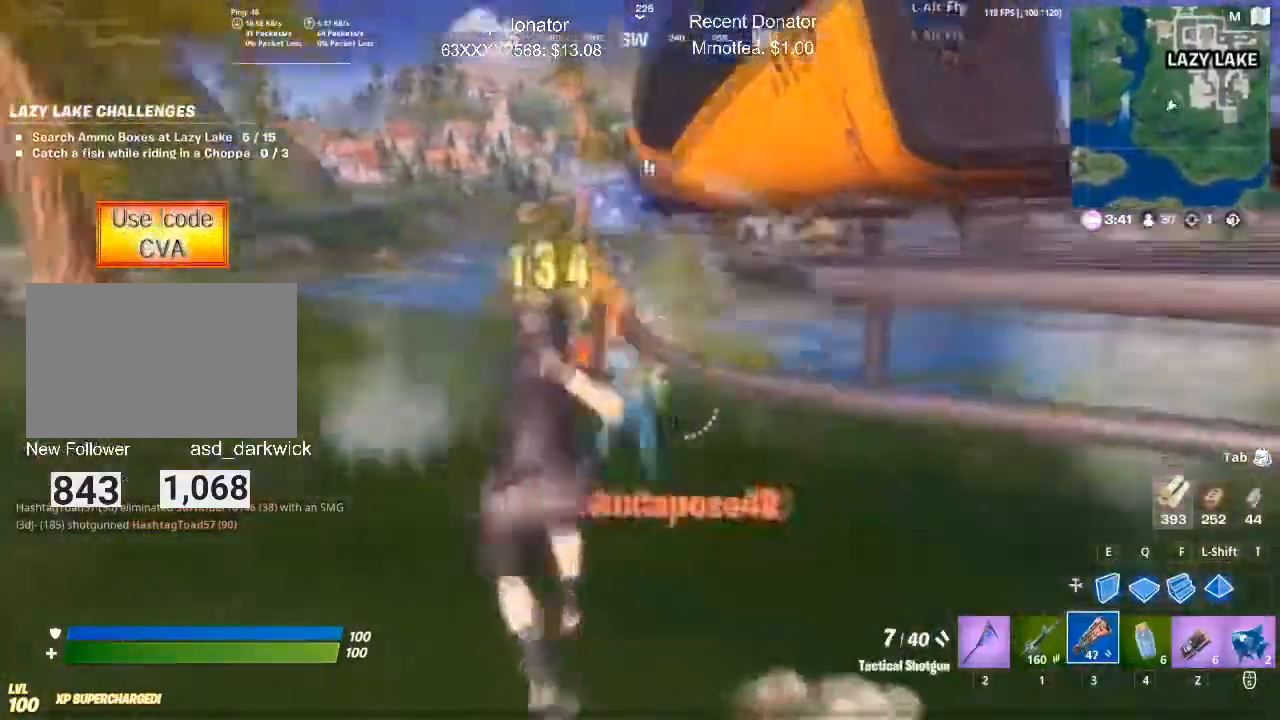
{"keys": ["1", "w"], "mouse": [], "events": [[200, "c", "down"], [334, "a", "up"], [334, "c", "up"], [484, "1", "down"]]}
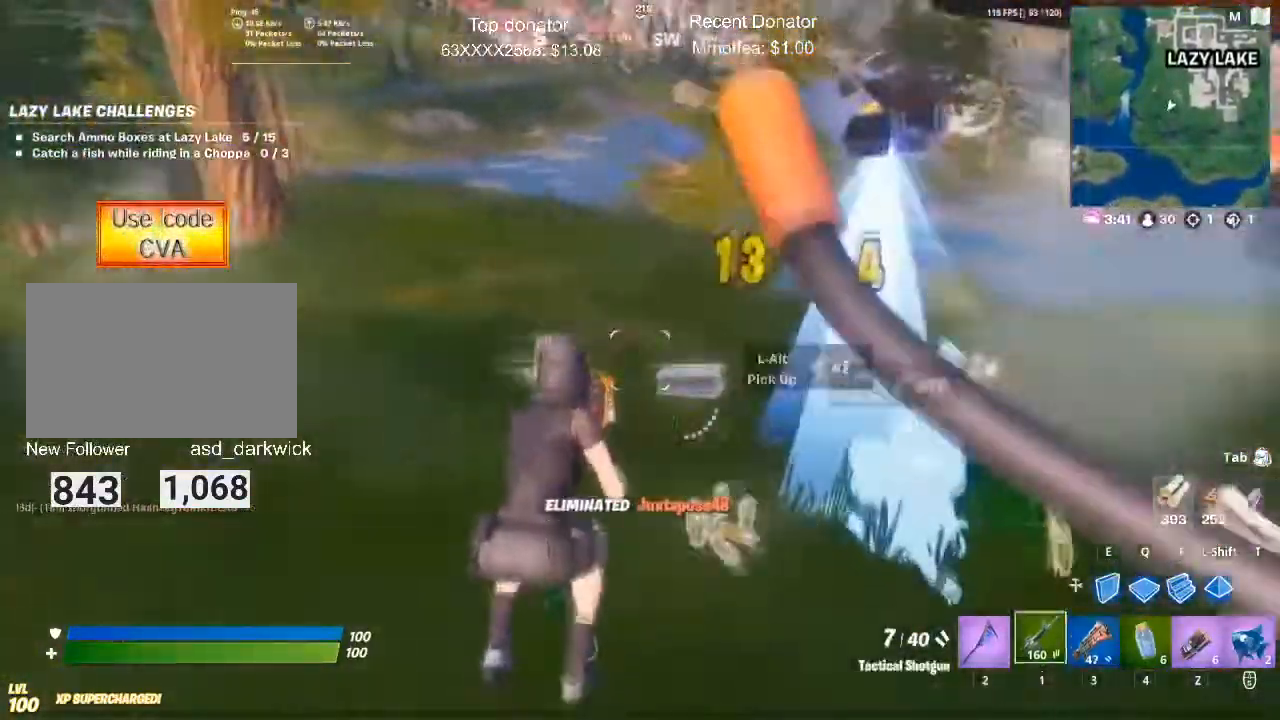
{"keys": ["w"], "mouse": [], "events": [[67, "3", "down"], [117, "1", "up"], [217, "3", "up"], [301, "2", "down"], [401, "2", "up"], [451, "alt", "down"], [484, "alt", "up"]]}
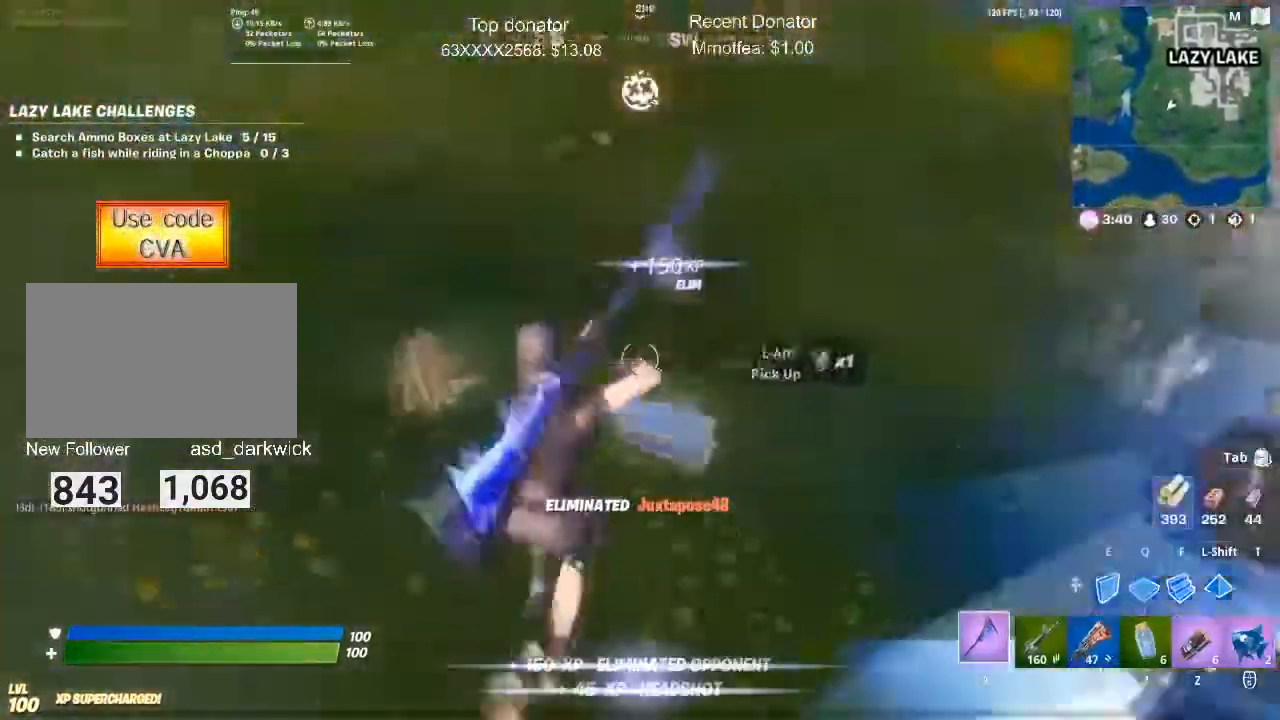
{"keys": ["alt", "w"], "mouse": [], "events": [[133, "alt", "down"], [183, "alt", "up"], [267, "alt", "down"], [367, "alt", "up"], [500, "alt", "down"]]}
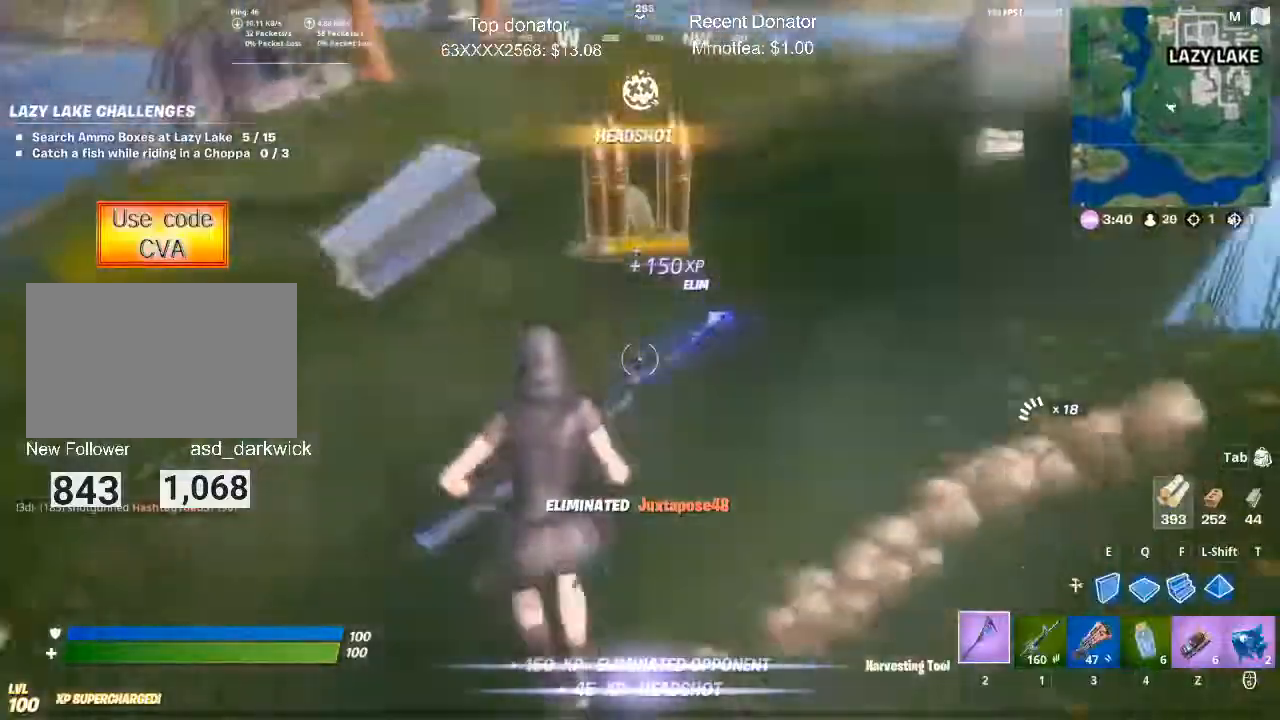
{"keys": ["1", "w"], "mouse": [], "events": [[150, "alt", "up"], [434, "1", "down"]]}
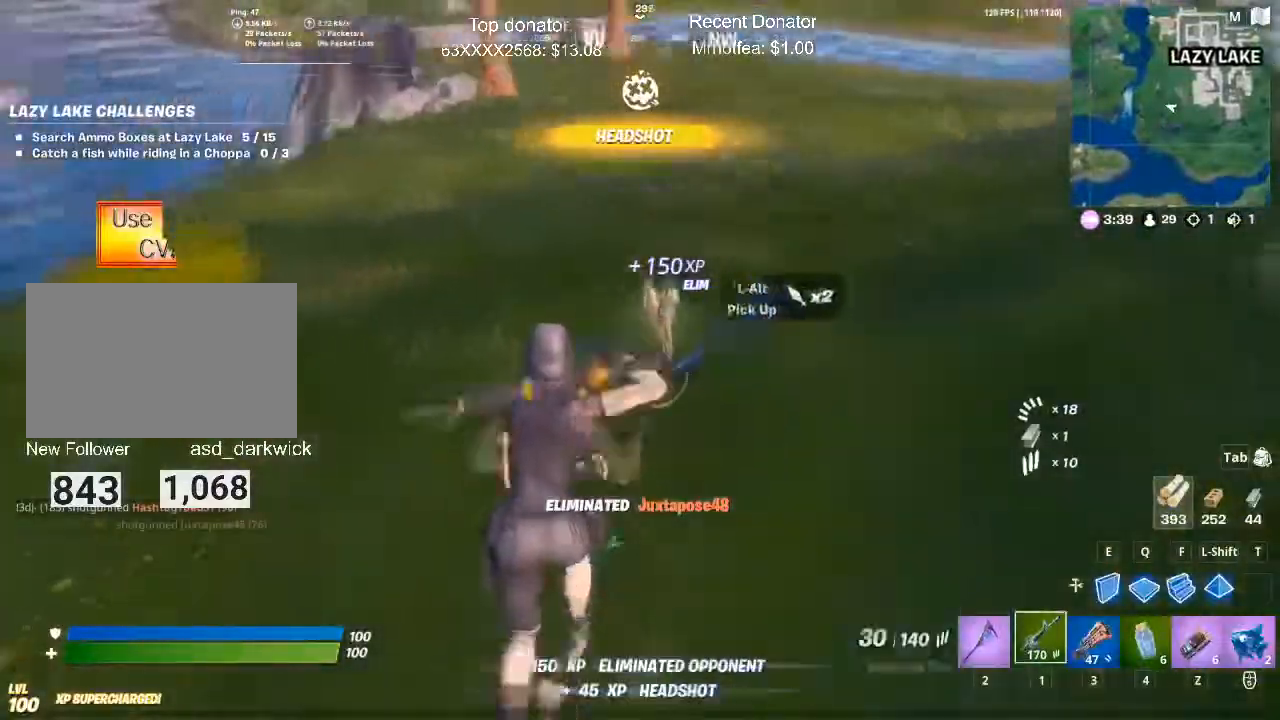
{"keys": ["w"], "mouse": [], "events": [[117, "1", "up"], [350, "alt", "down"], [484, "alt", "up"]]}
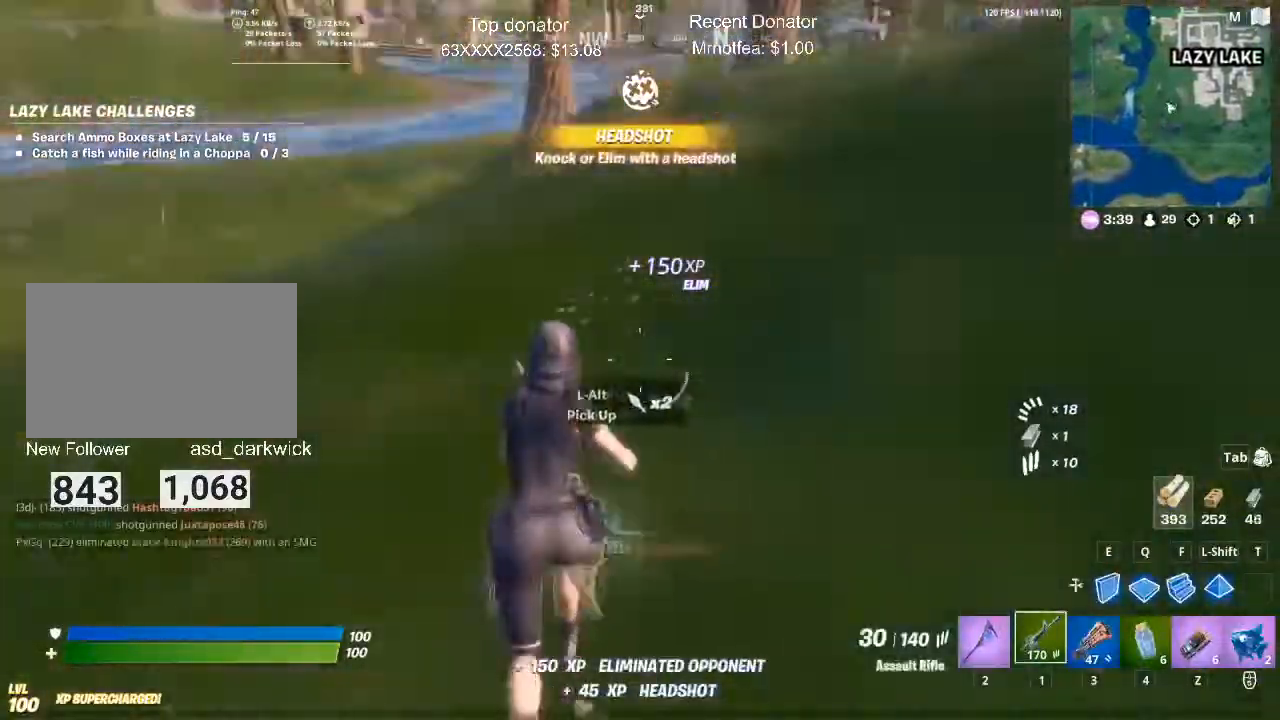
{"keys": ["d", "w"], "mouse": [], "events": [[267, "d", "down"]]}
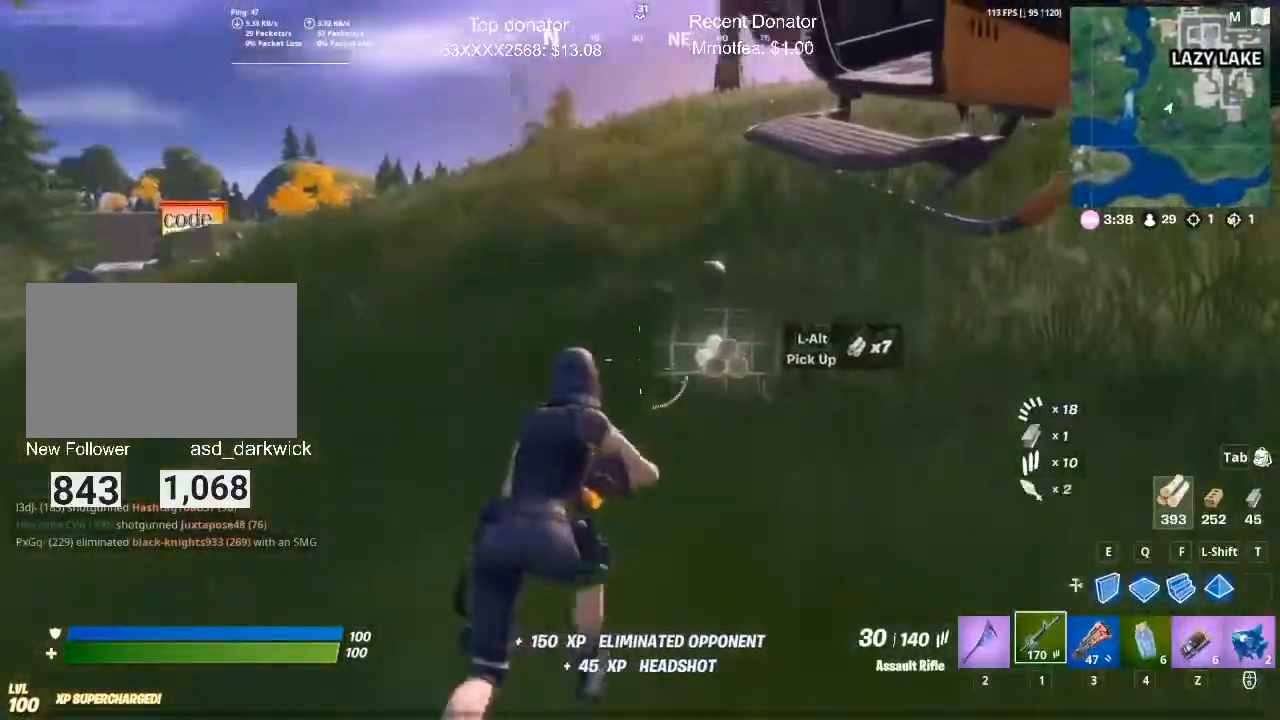
{"keys": ["w"], "mouse": [], "events": [[334, "d", "up"]]}
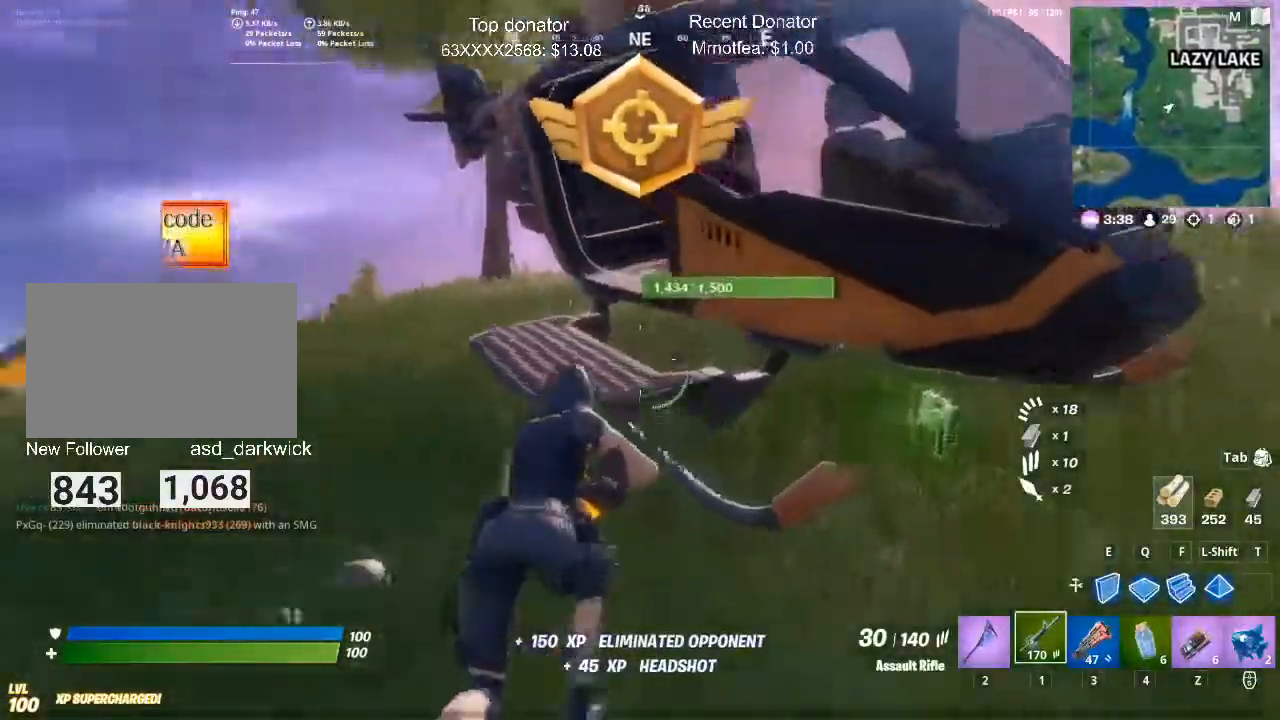
{"keys": ["w"], "mouse": [], "events": []}
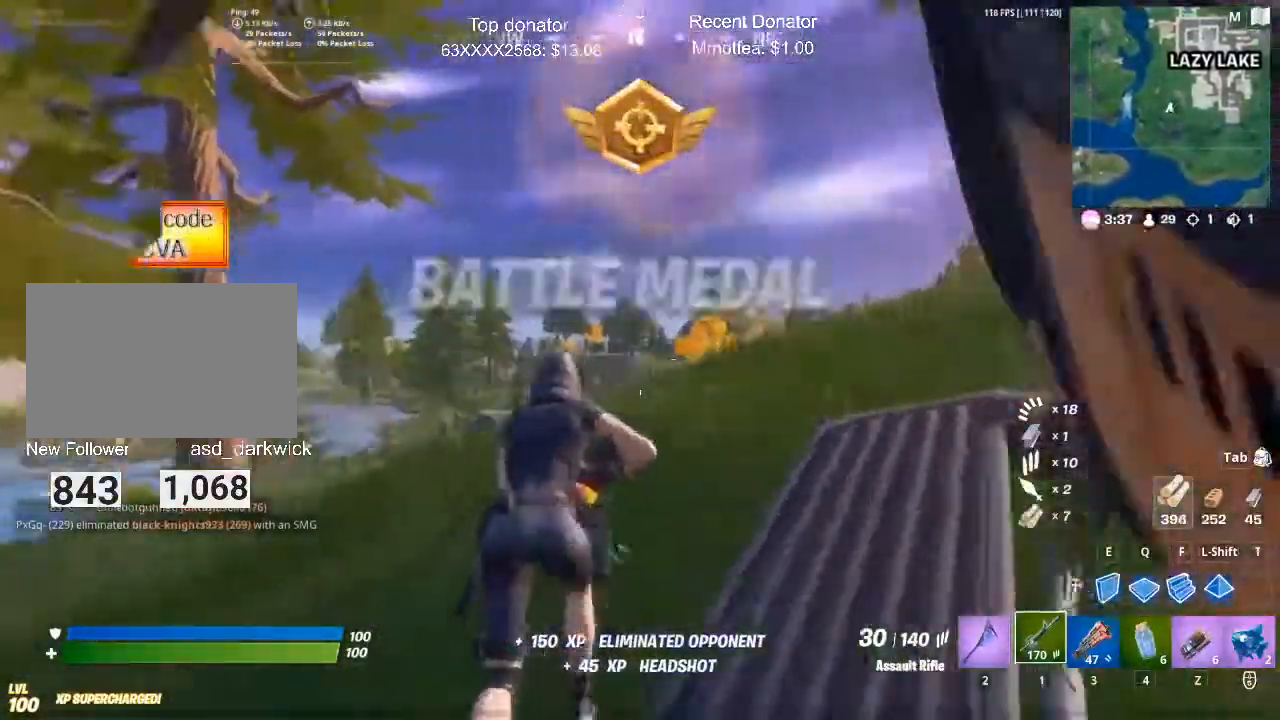
{"keys": ["w"], "mouse": [], "events": [[33, "3", "down"], [183, "3", "up"], [367, "r", "down"], [450, "r", "up"]]}
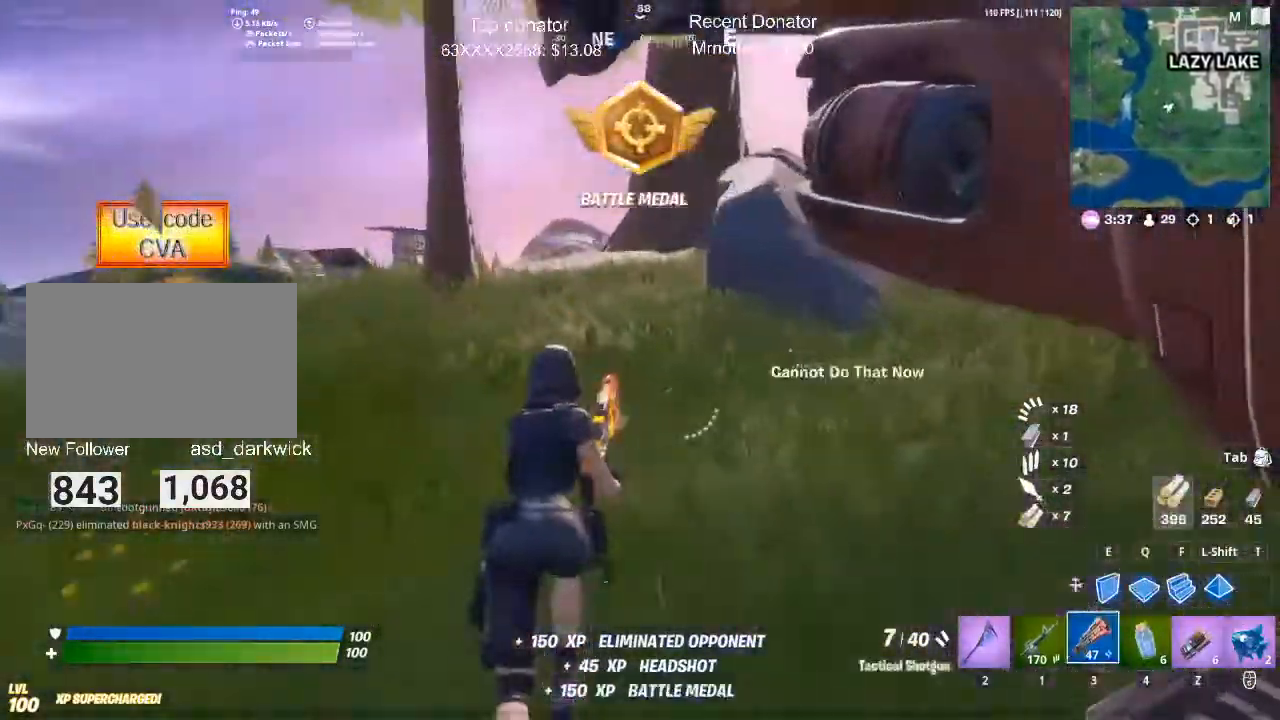
{"keys": ["c", "w"], "mouse": [], "events": [[50, "r", "down"], [151, "r", "up"], [201, "r", "down"], [284, "r", "up"], [434, "c", "down"]]}
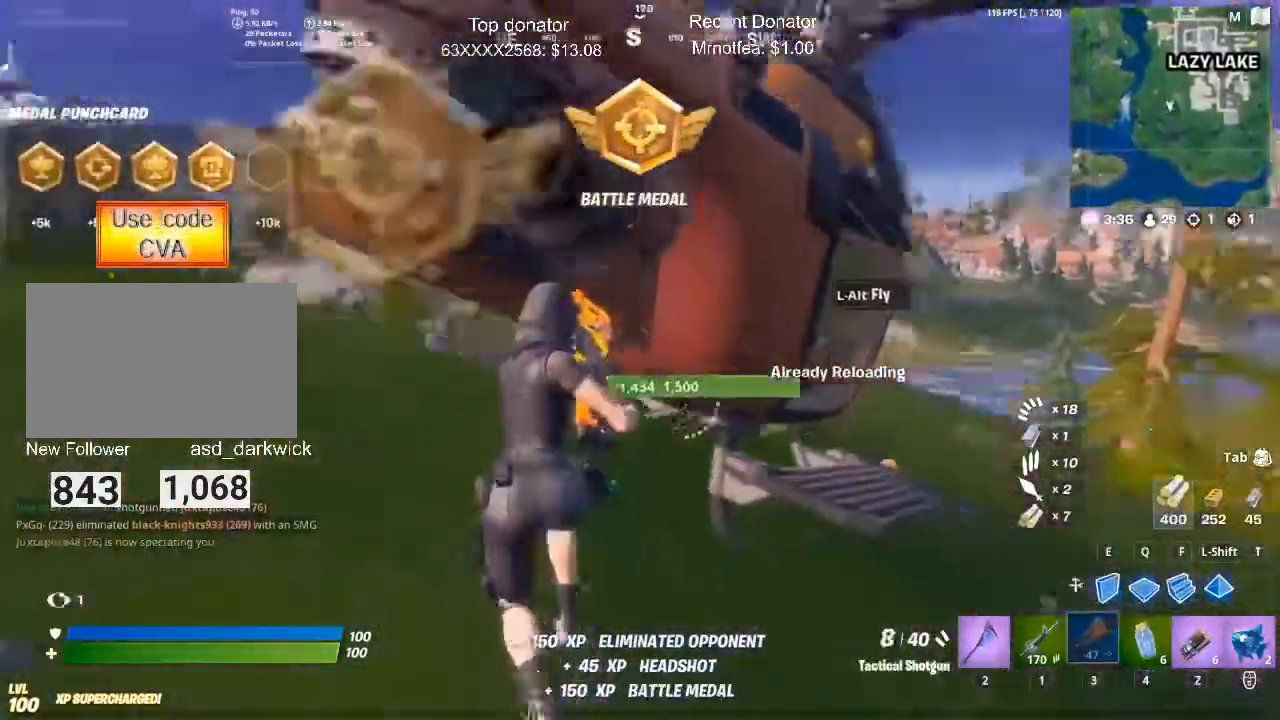
{"keys": ["w"], "mouse": [], "events": [[17, "c", "up"], [117, "c", "down"], [250, "c", "up"], [300, "alt", "down"], [400, "alt", "up"]]}
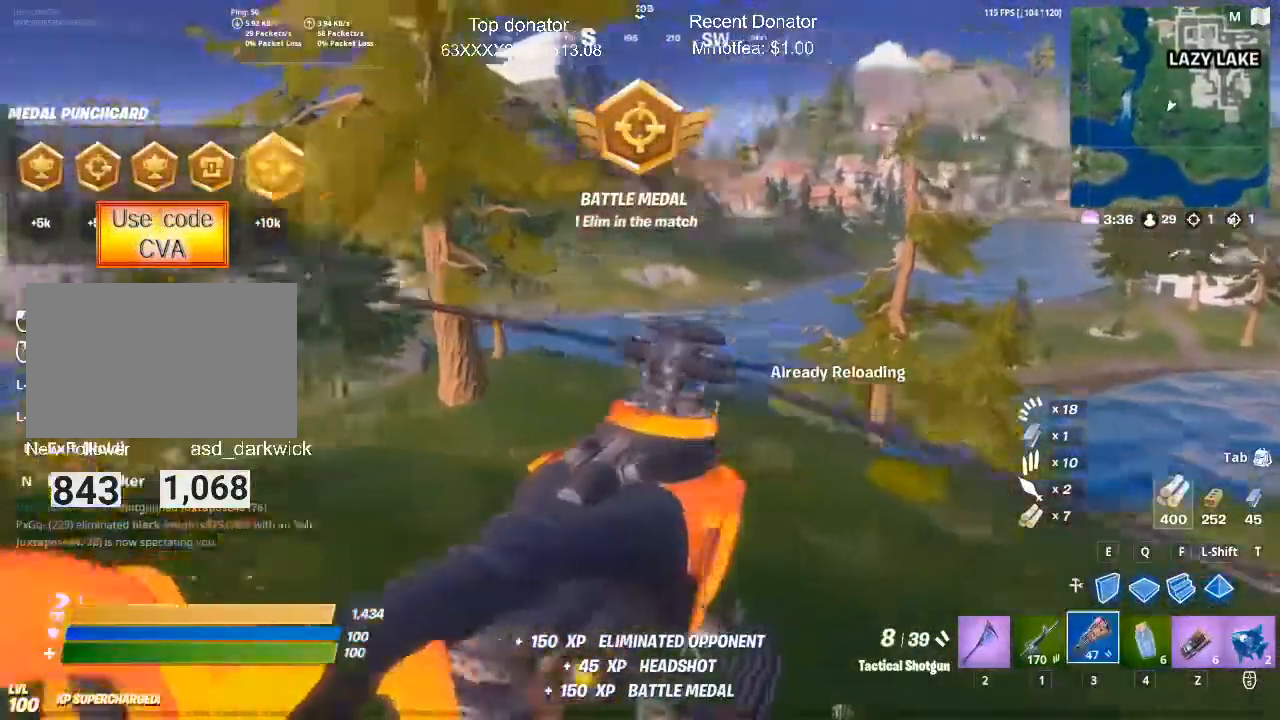
{"keys": ["w"], "mouse": ["left"], "events": [[417, "mouse_left", "down"]]}
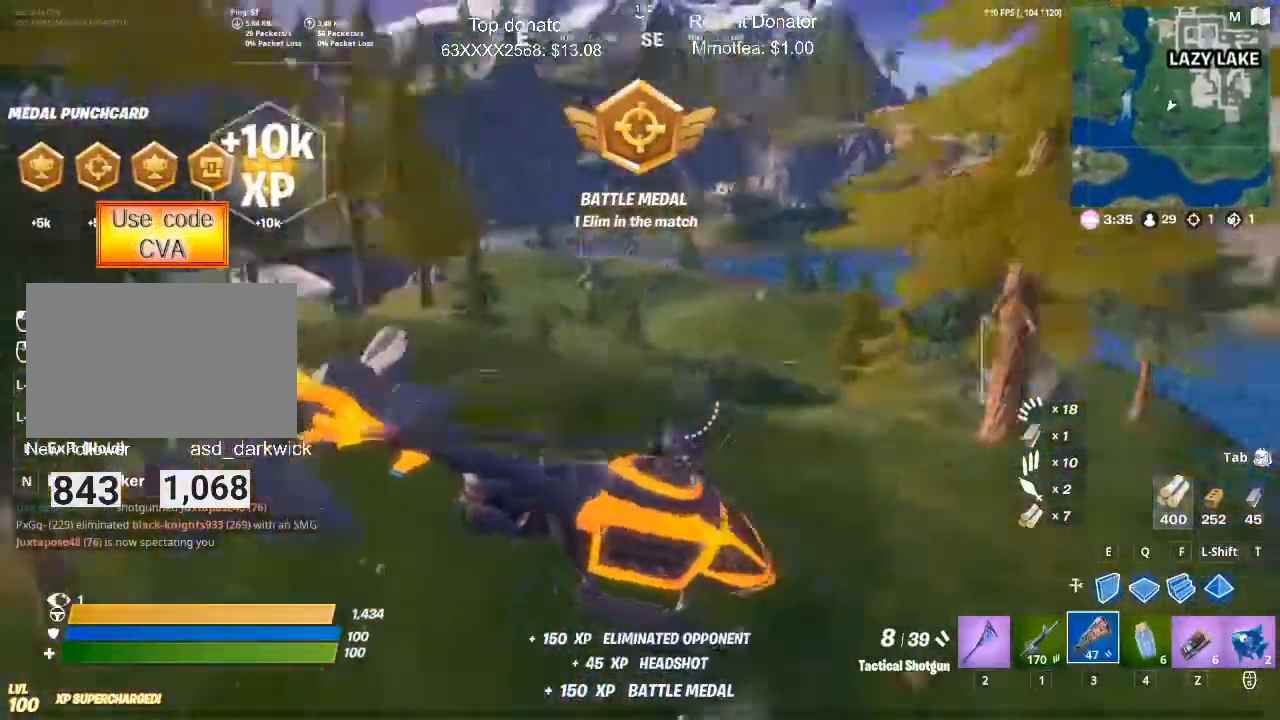
{"keys": ["a"], "mouse": ["left"], "events": [[17, "a", "down"], [250, "w", "up"]]}
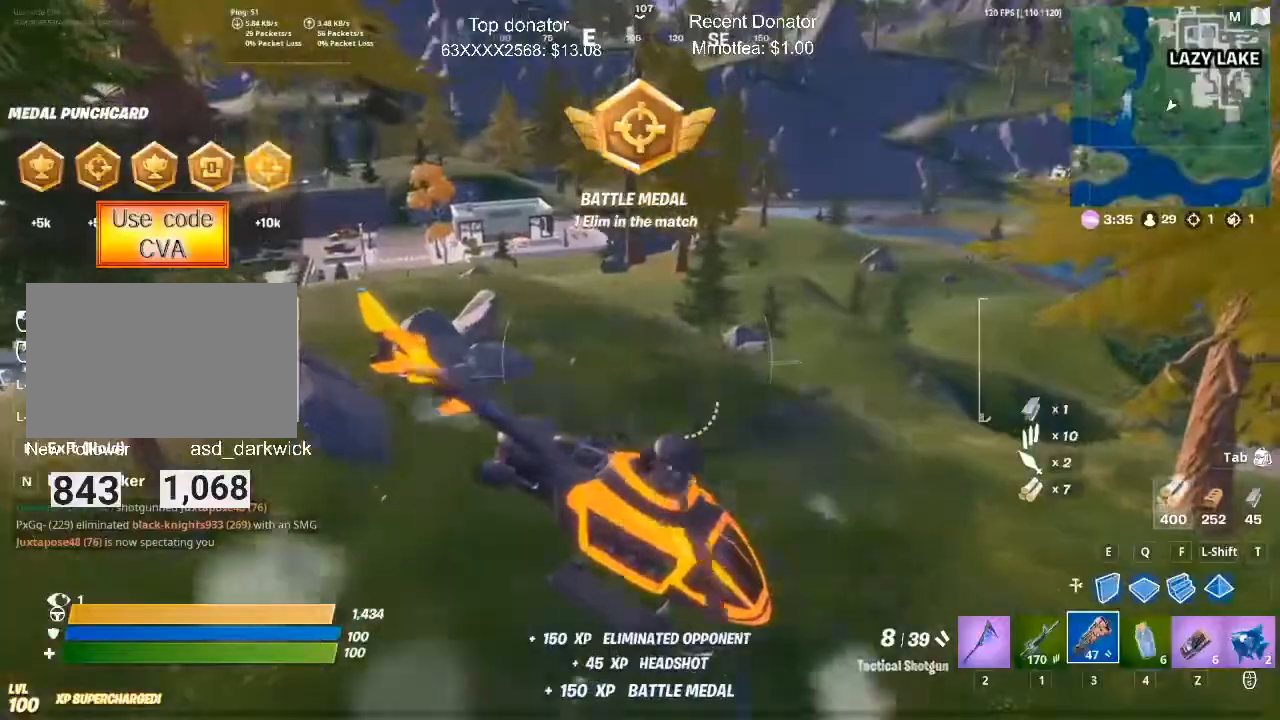
{"keys": ["w"], "mouse": ["left"], "events": [[33, "w", "down"], [233, "a", "up"]]}
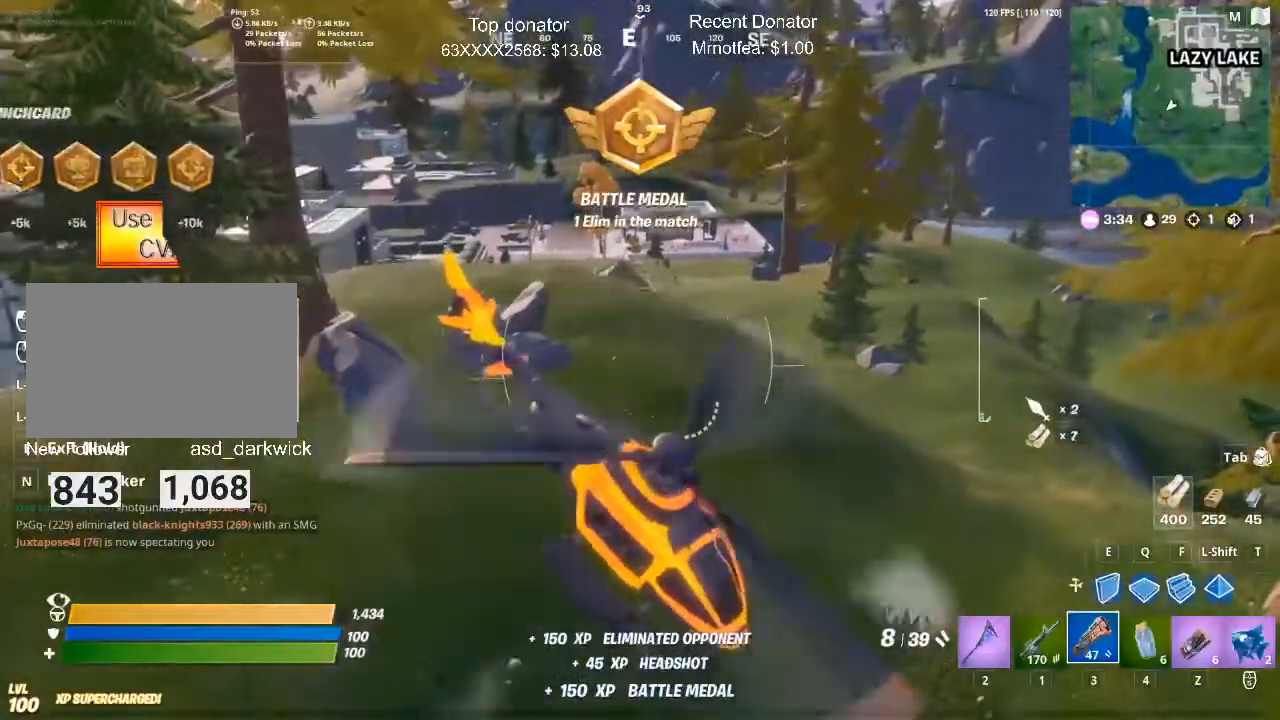
{"keys": ["d", "w"], "mouse": ["left"], "events": [[200, "w", "up"], [384, "d", "down"], [384, "w", "down"]]}
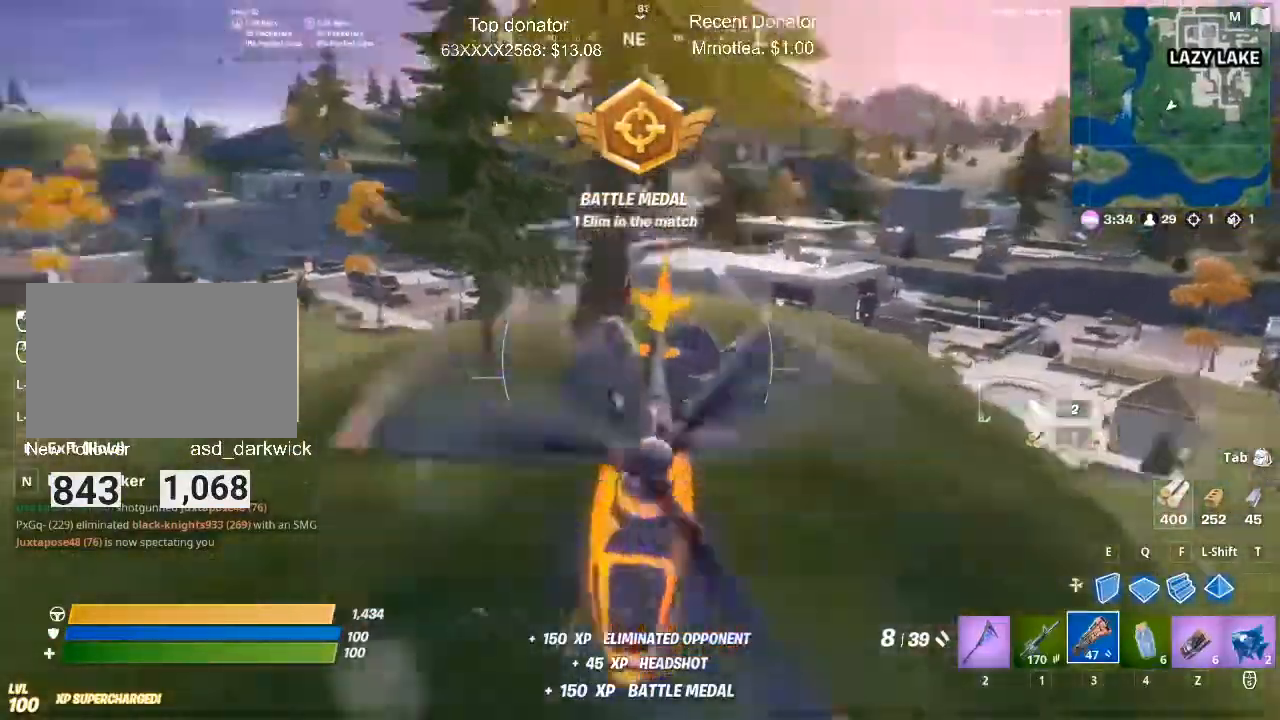
{"keys": ["w"], "mouse": ["left"], "events": [[217, "d", "up"]]}
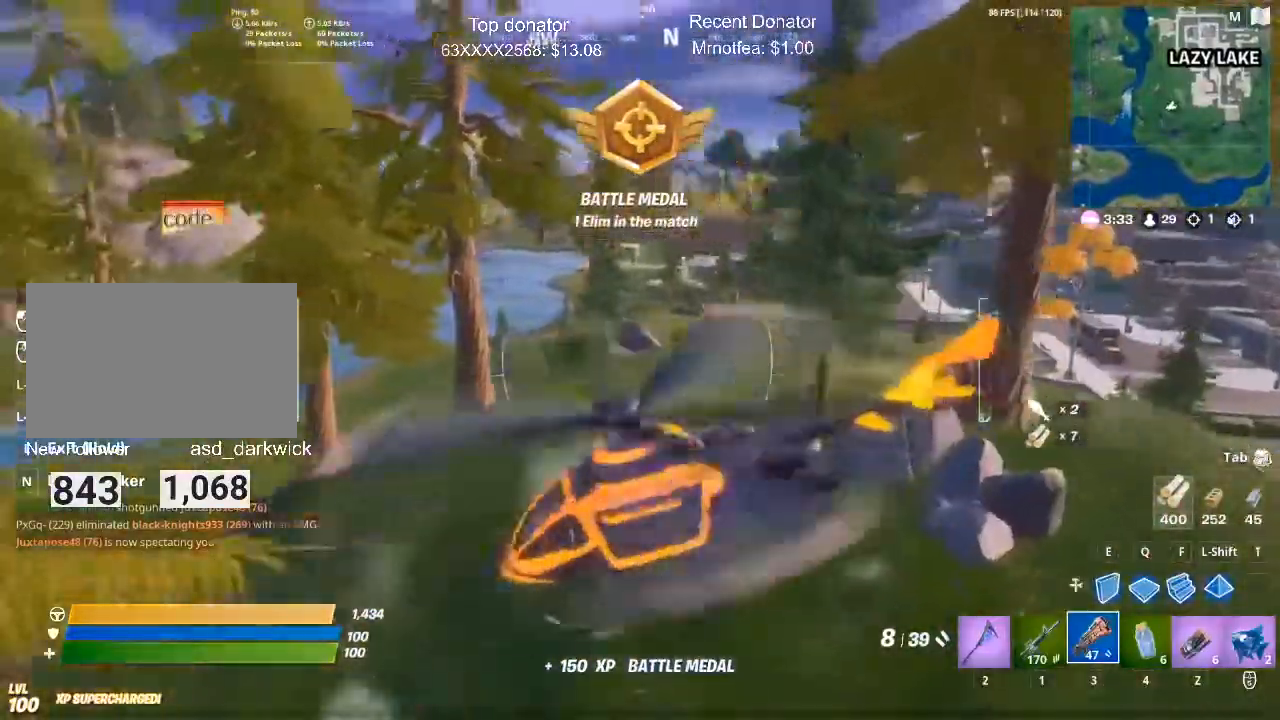
{"keys": ["w"], "mouse": [], "events": [[267, "a", "down"], [367, "mouse_left", "up"], [501, "a", "up"]]}
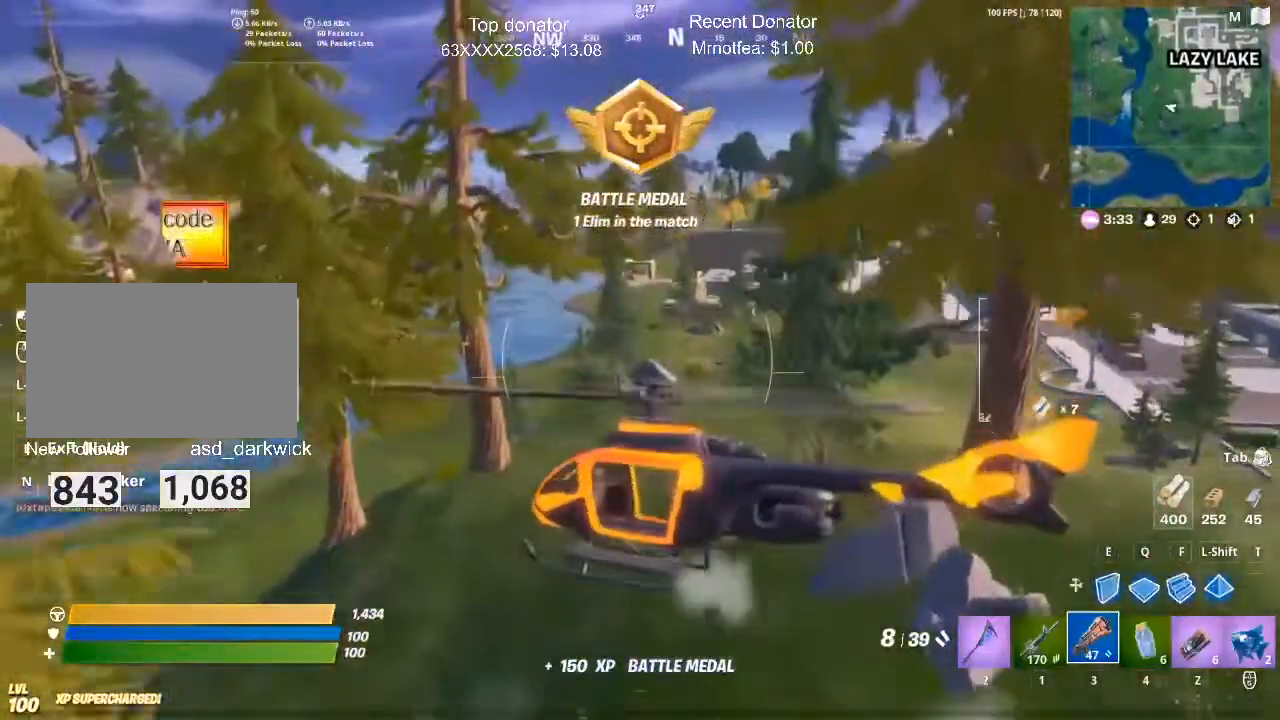
{"keys": ["a", "w"], "mouse": [], "events": [[333, "a", "down"]]}
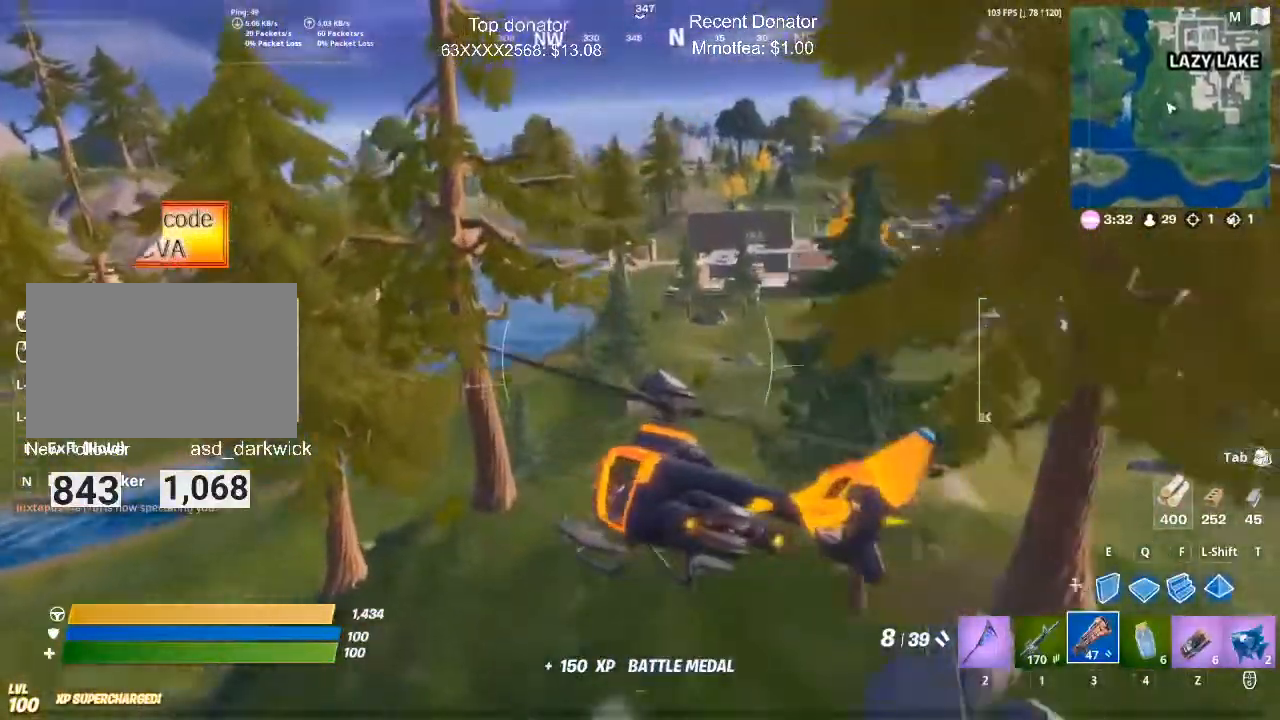
{"keys": ["d", "w"], "mouse": [], "events": [[217, "a", "up"], [434, "d", "down"]]}
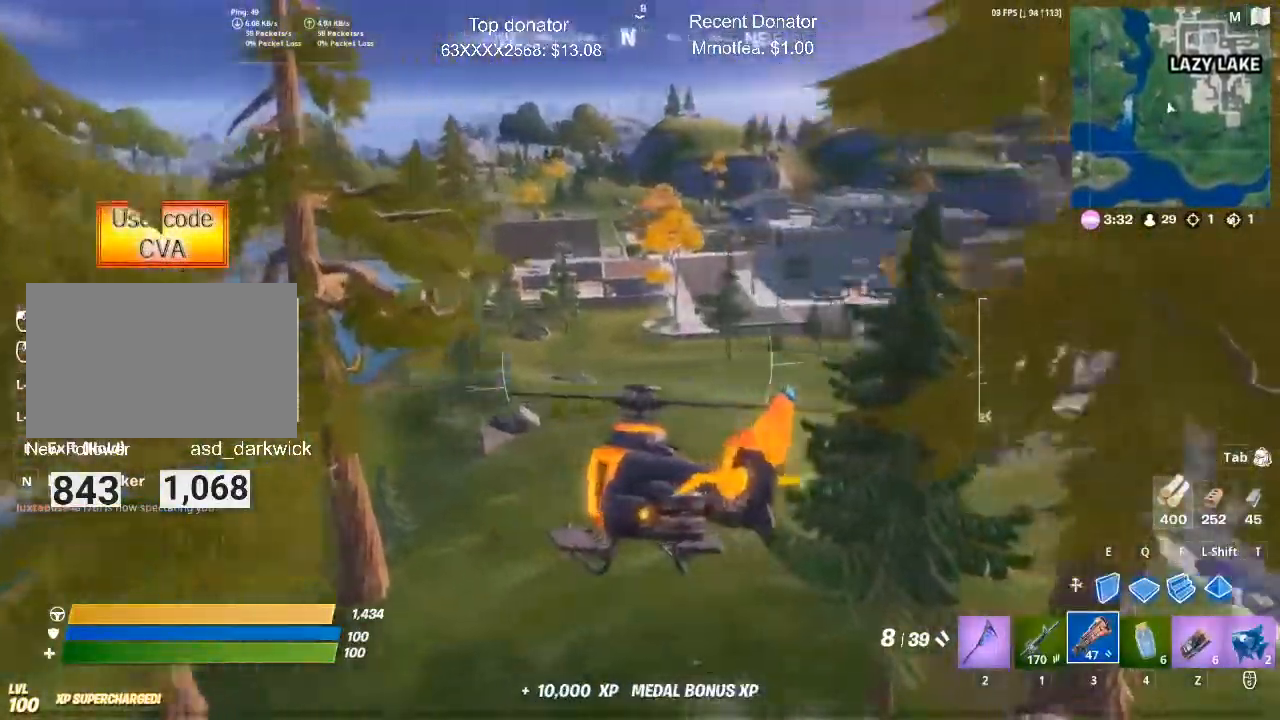
{"keys": ["w"], "mouse": [], "events": [[467, "d", "up"]]}
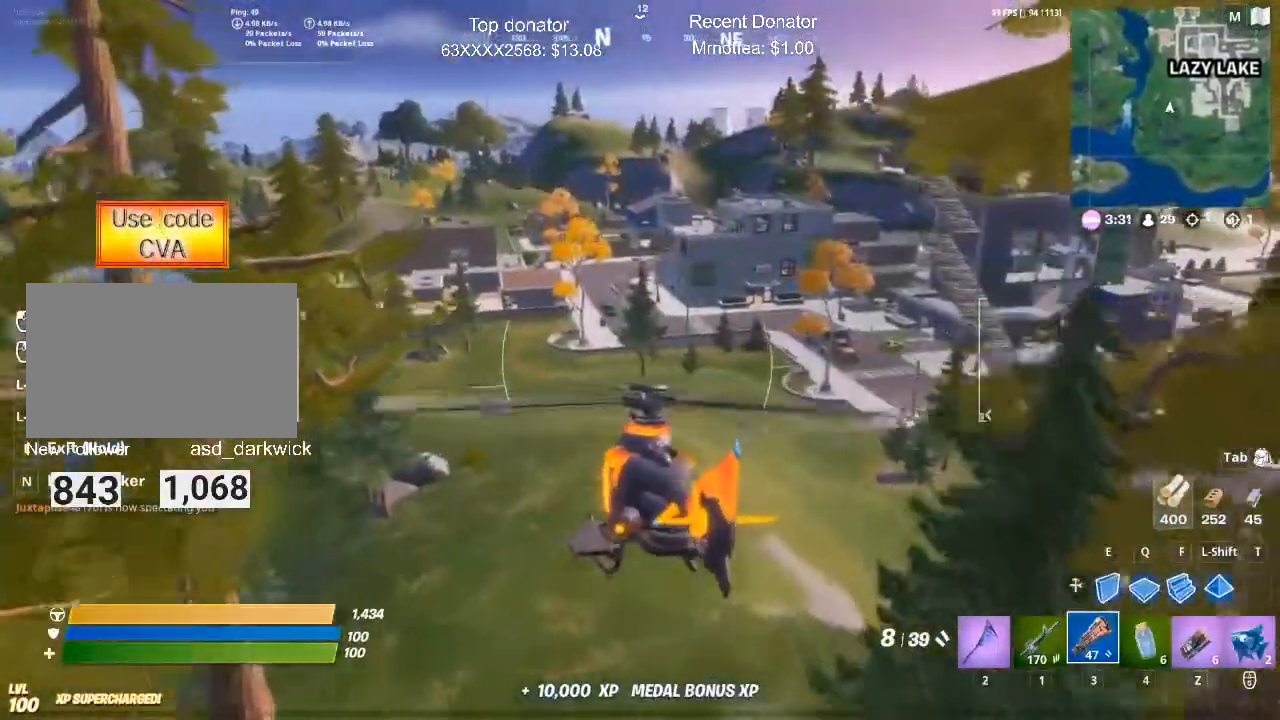
{"keys": ["w"], "mouse": [], "events": []}
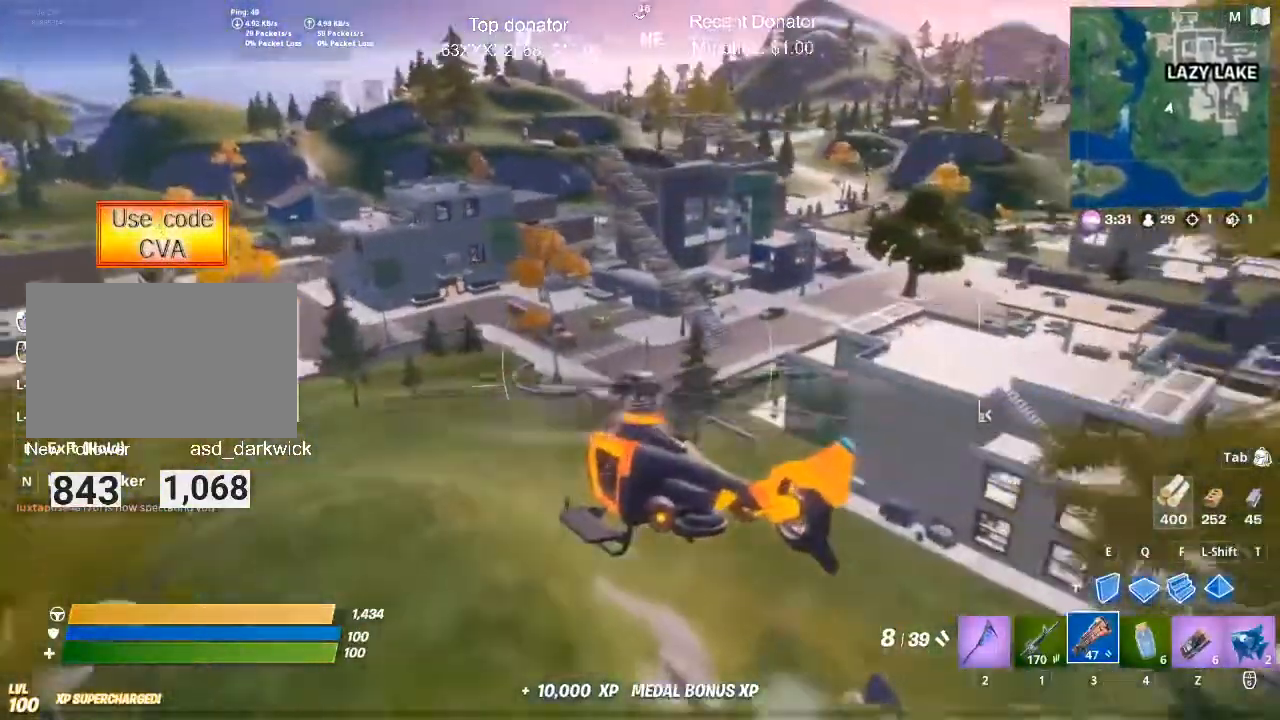
{"keys": ["w"], "mouse": [], "events": []}
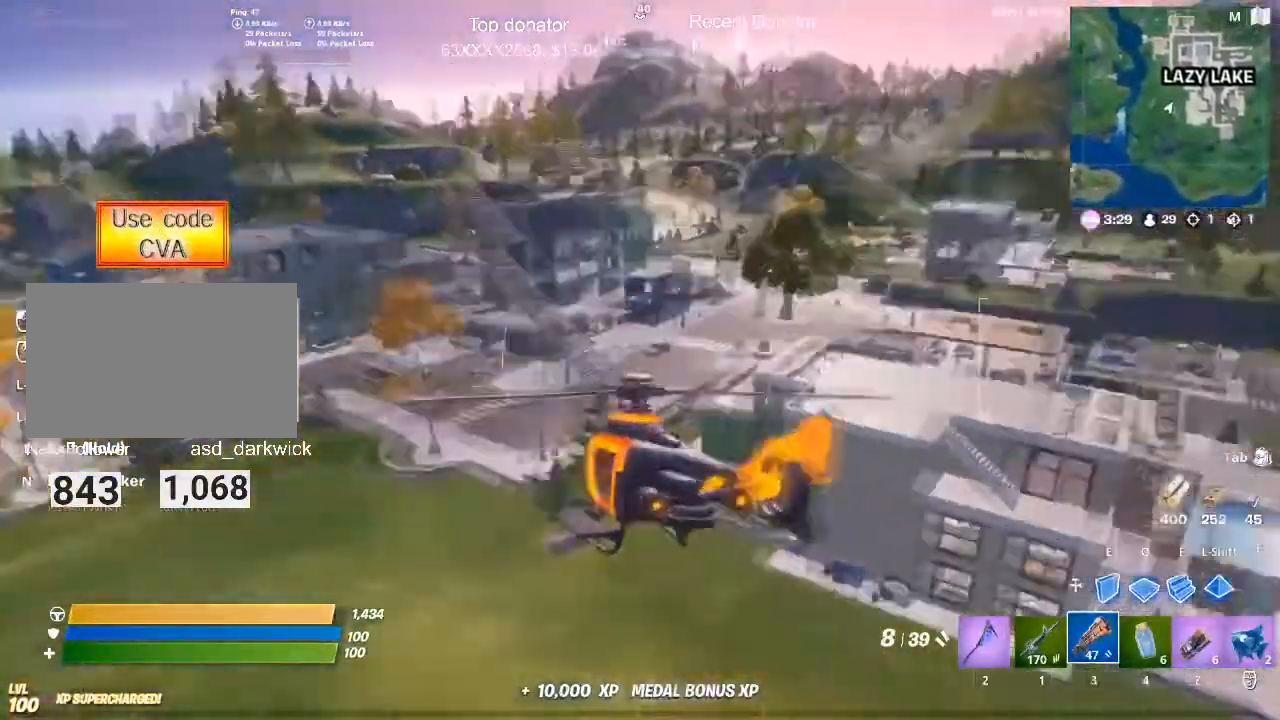
{"keys": ["w"], "mouse": [], "events": []}
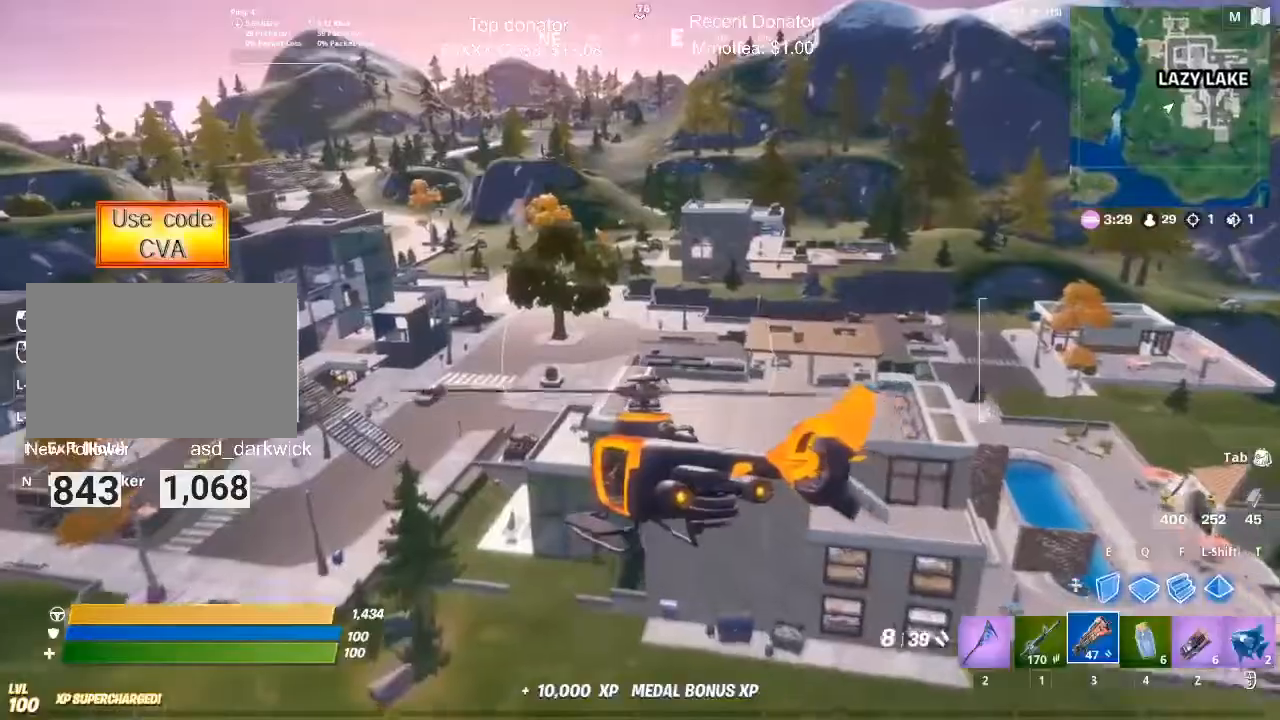
{"keys": ["a", "w"], "mouse": [], "events": [[133, "a", "down"]]}
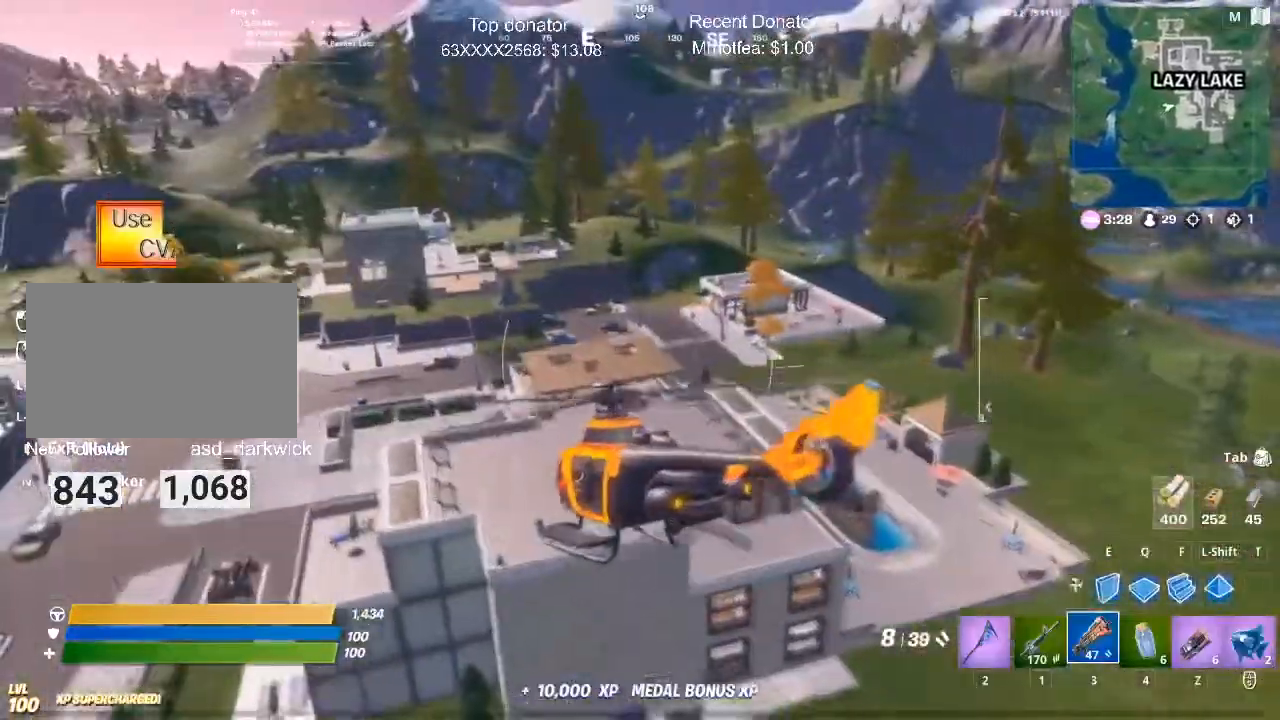
{"keys": ["a", "w"], "mouse": [], "events": [[150, "w", "up"], [334, "w", "down"]]}
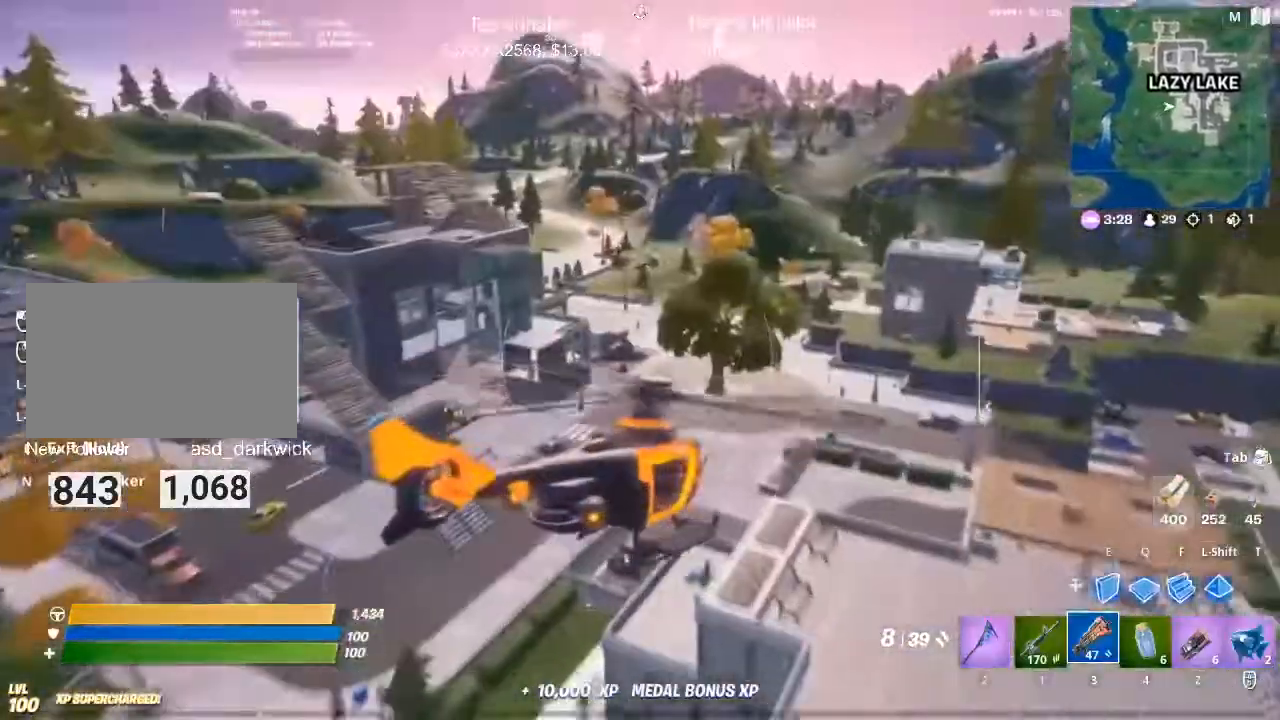
{"keys": ["a", "w"], "mouse": [], "events": []}
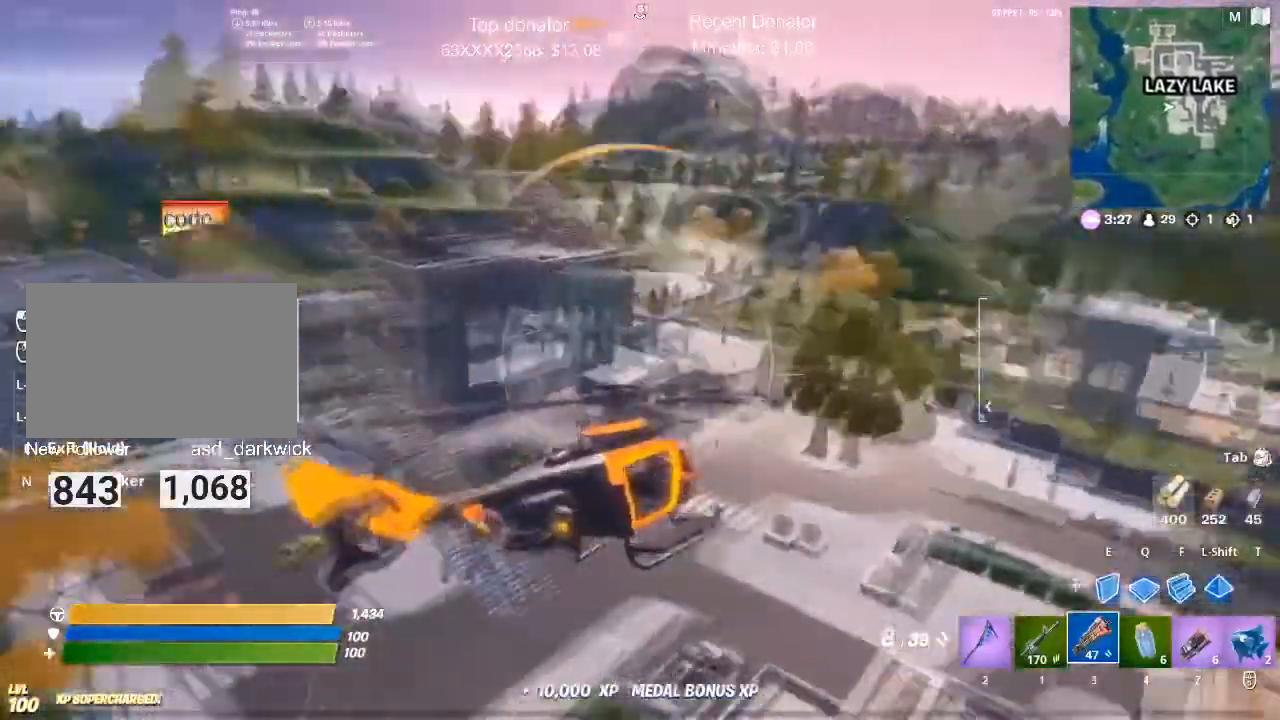
{"keys": ["w"], "mouse": [], "events": [[84, "a", "up"]]}